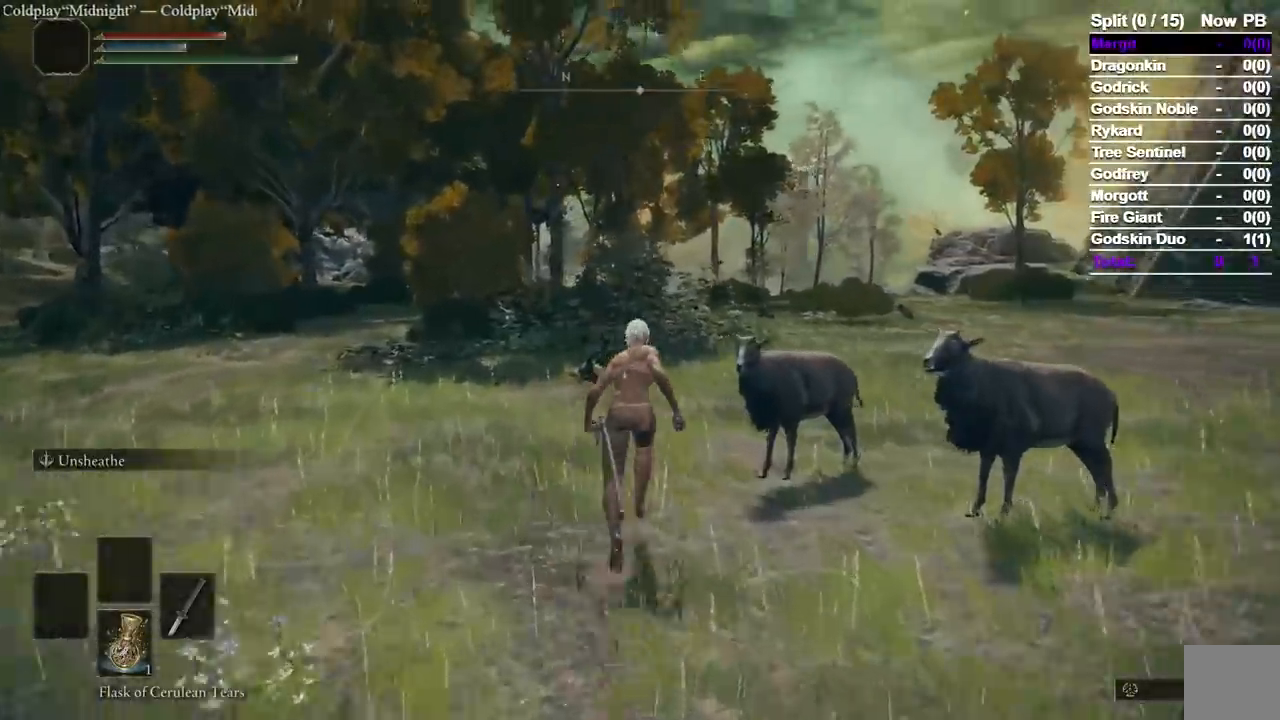
Gameplay with a controller (Xbox layout); each line is a JSON object with the inputs held at the frame after it (dt_ms = milliseconds from this image to that frame). "events" lists button and stick changes between this image and that frame as [ms after this image, input, new state], when the widget could be followed in between. Not read: L2 R2 START.
{"dt_ms": 500, "buttons": ["B"], "left_stick": "up", "right_stick": "center"}
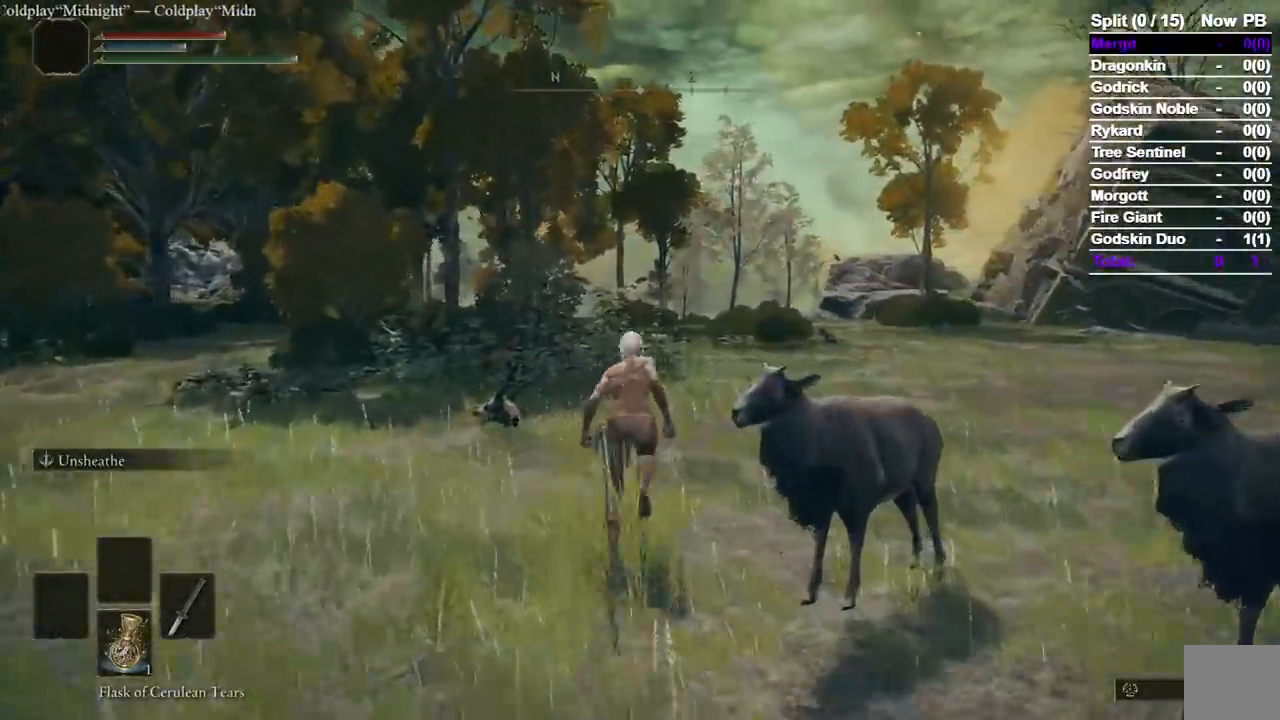
{"dt_ms": 1000, "buttons": ["B"], "left_stick": "up", "right_stick": "center"}
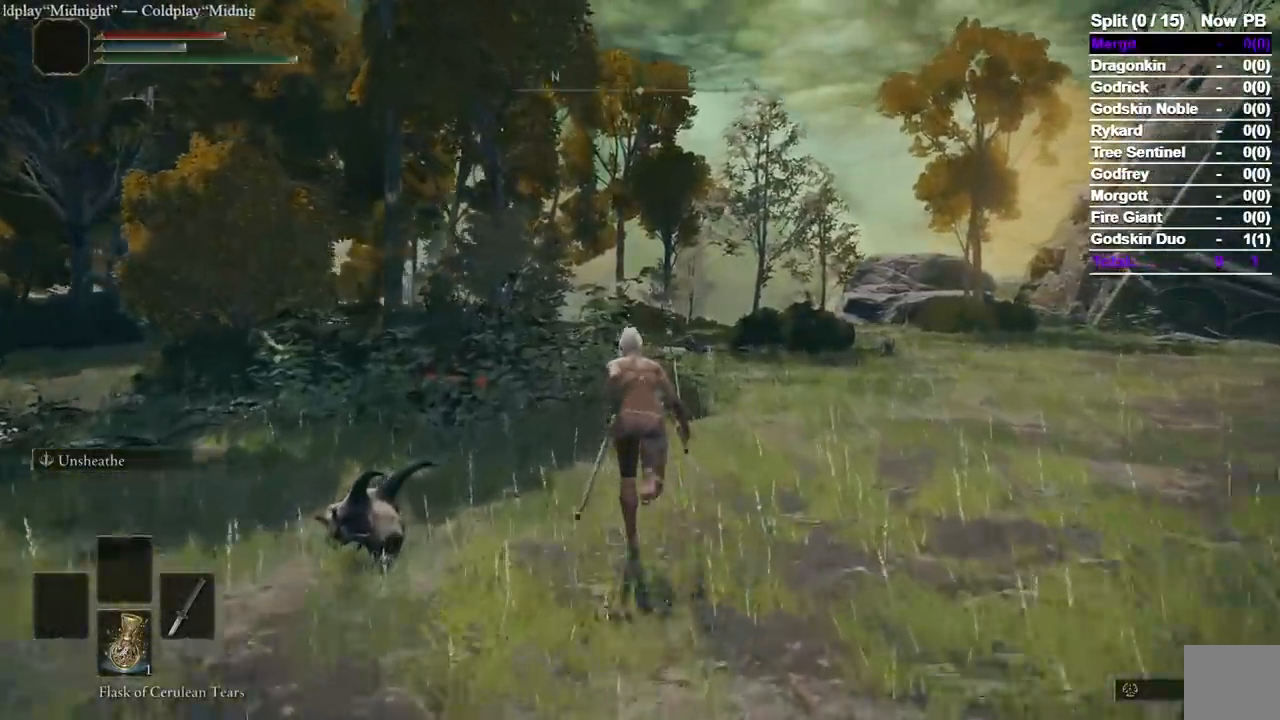
{"dt_ms": 500, "buttons": ["B"], "left_stick": "up", "right_stick": "center", "events": []}
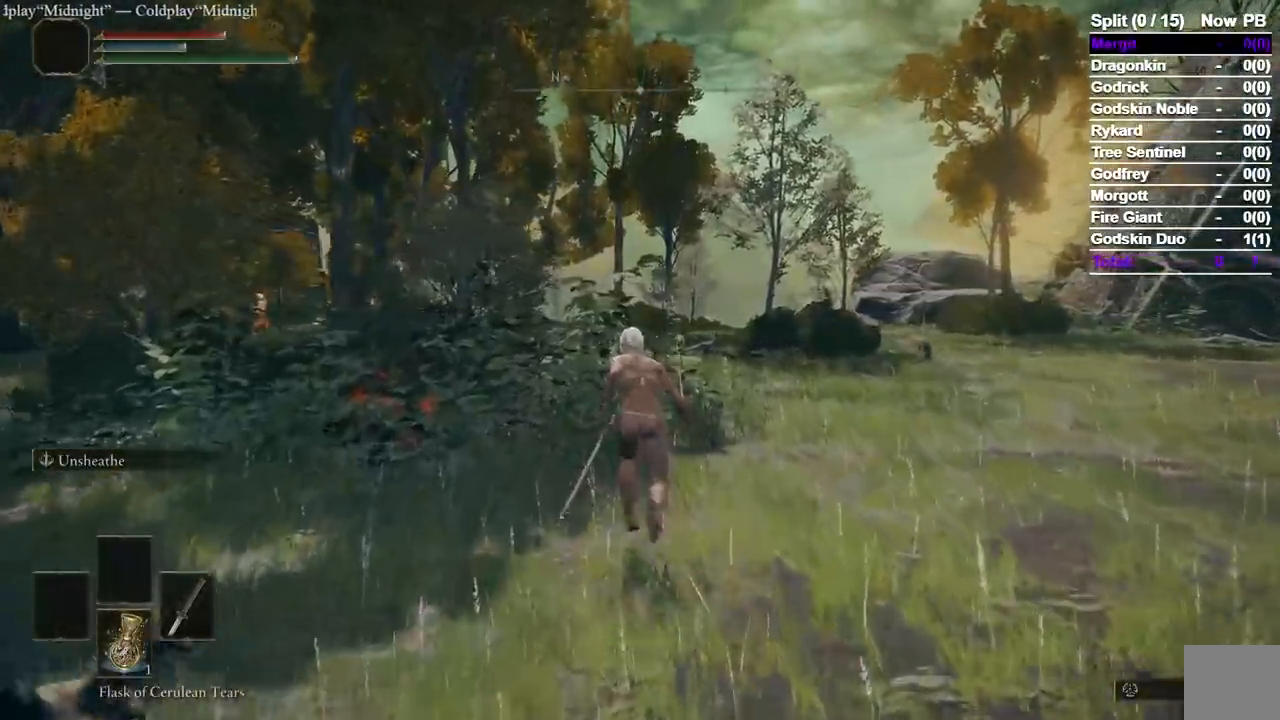
{"dt_ms": 500, "buttons": ["B"], "left_stick": "up", "right_stick": "center", "events": []}
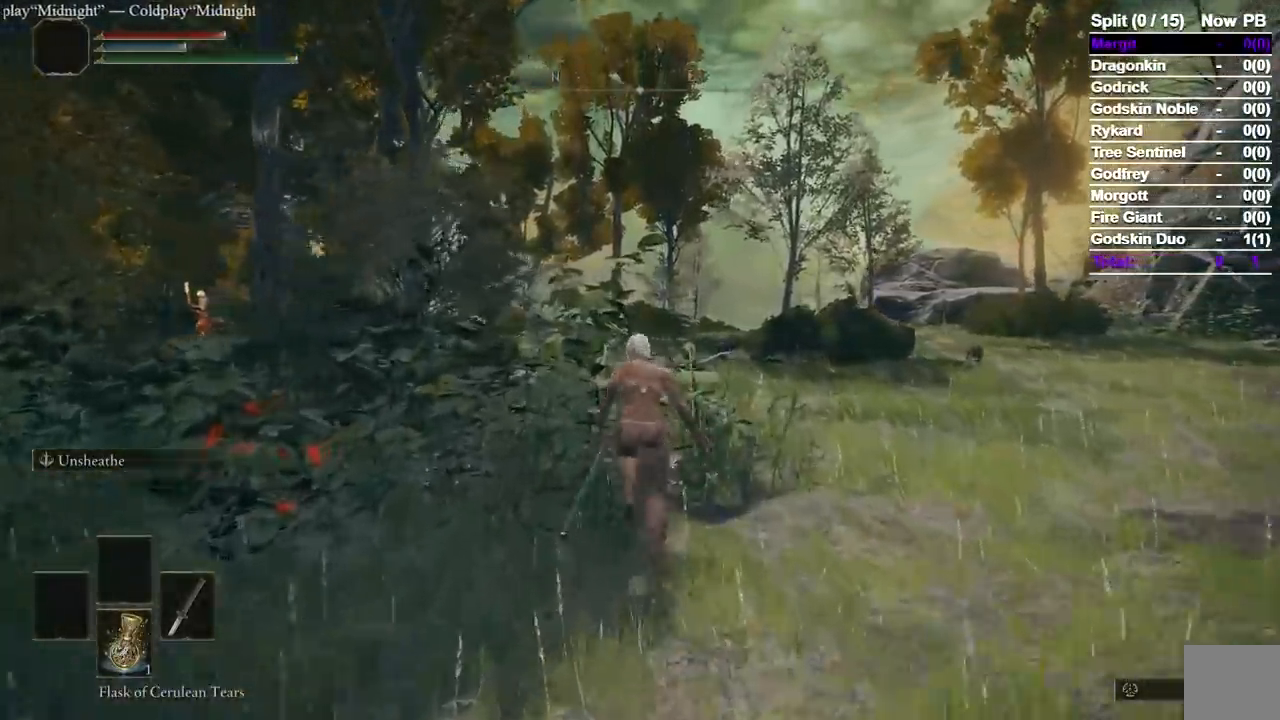
{"dt_ms": 500, "buttons": ["B", "X"], "left_stick": "up", "right_stick": "center", "events": [[500, "X", "down"]]}
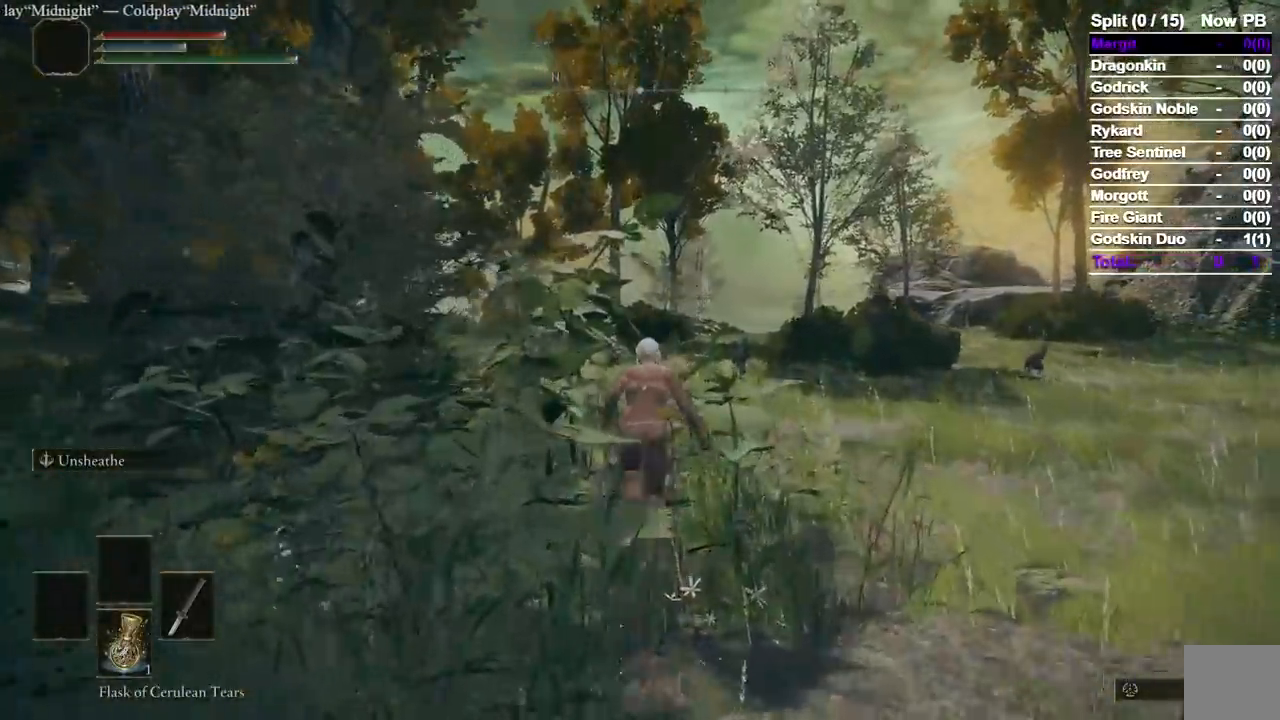
{"dt_ms": 500, "buttons": ["B", "X"], "left_stick": "up", "right_stick": "center"}
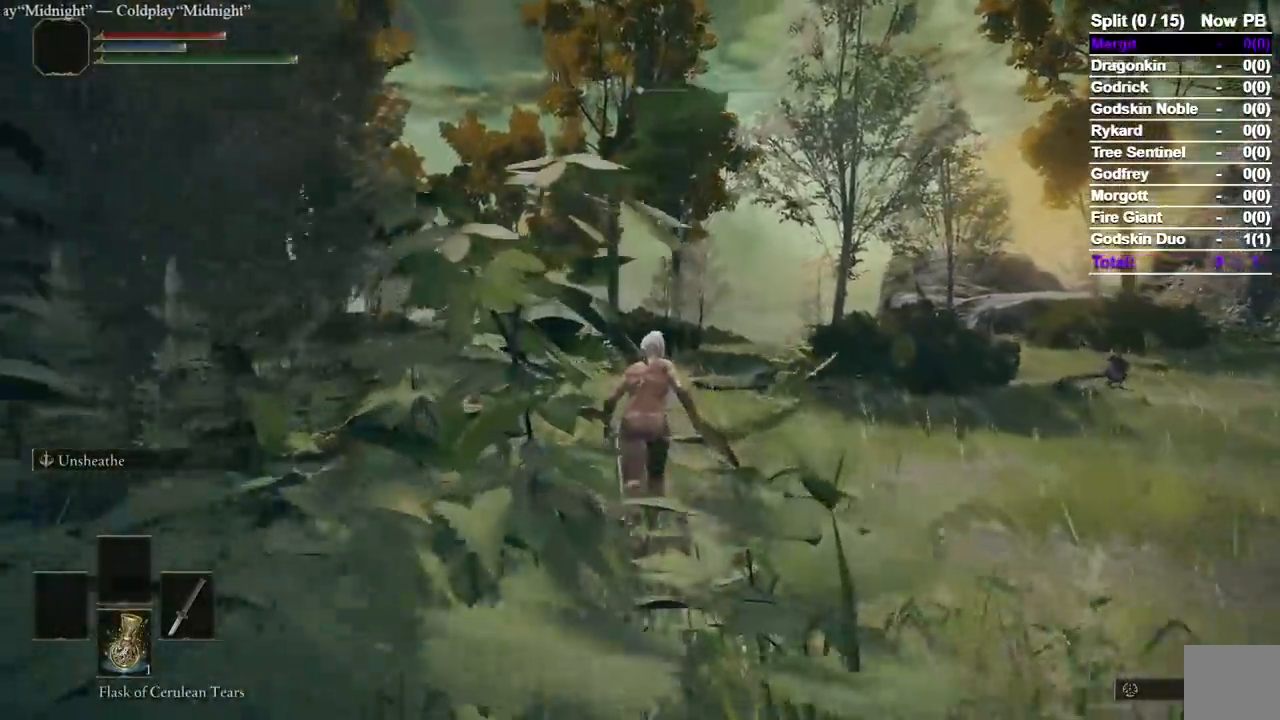
{"dt_ms": 1000, "buttons": ["B"], "left_stick": "up", "right_stick": "center"}
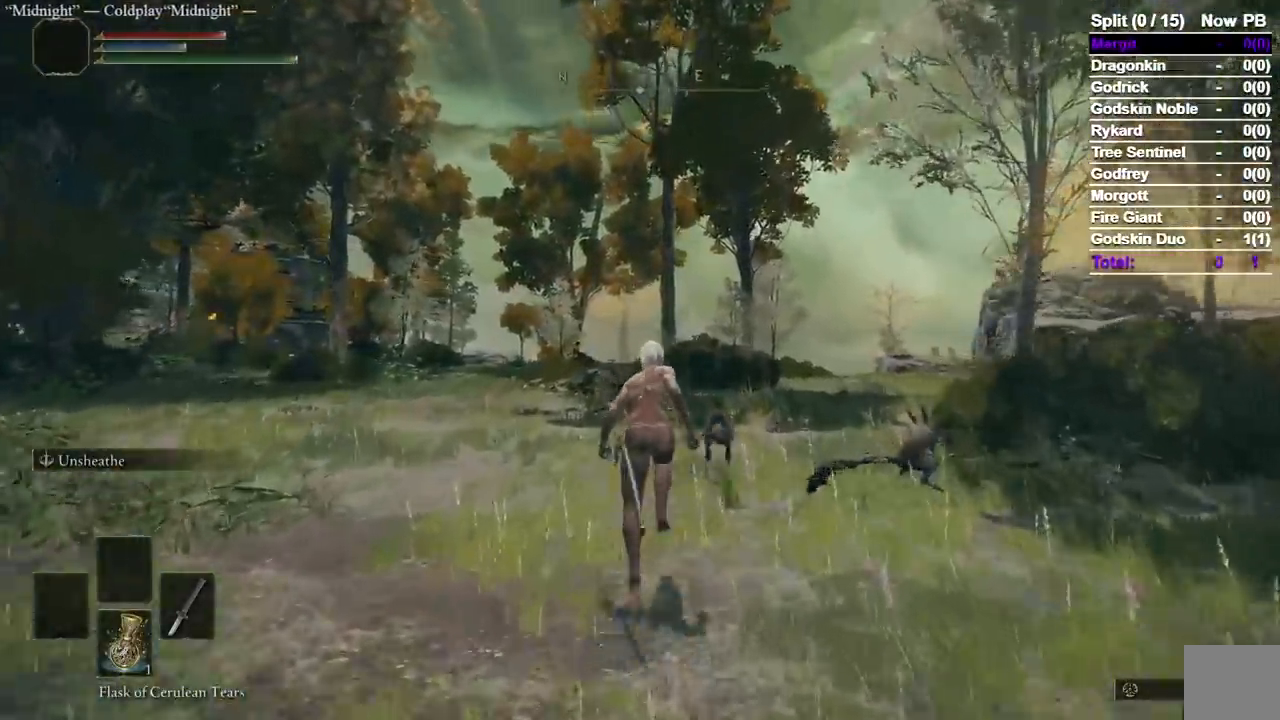
{"dt_ms": 500, "buttons": ["B"], "left_stick": "up", "right_stick": "center", "events": []}
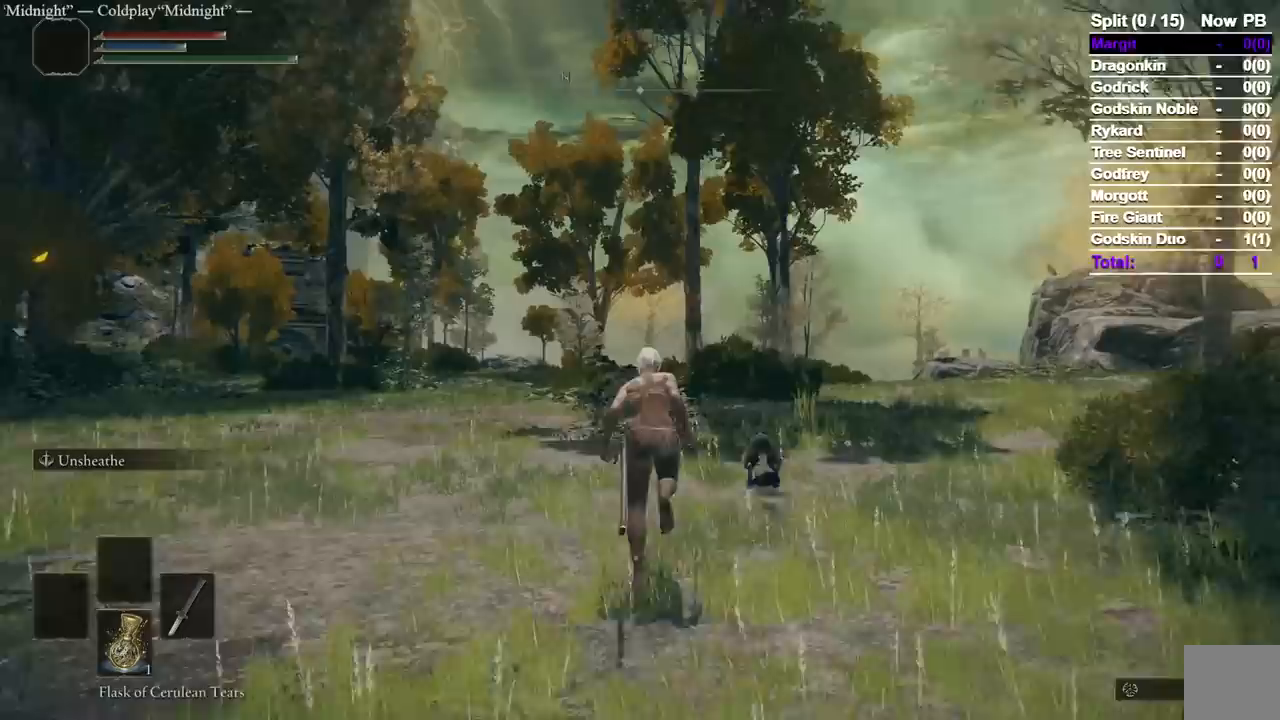
{"dt_ms": 500, "buttons": ["B"], "left_stick": "up", "right_stick": "center", "events": []}
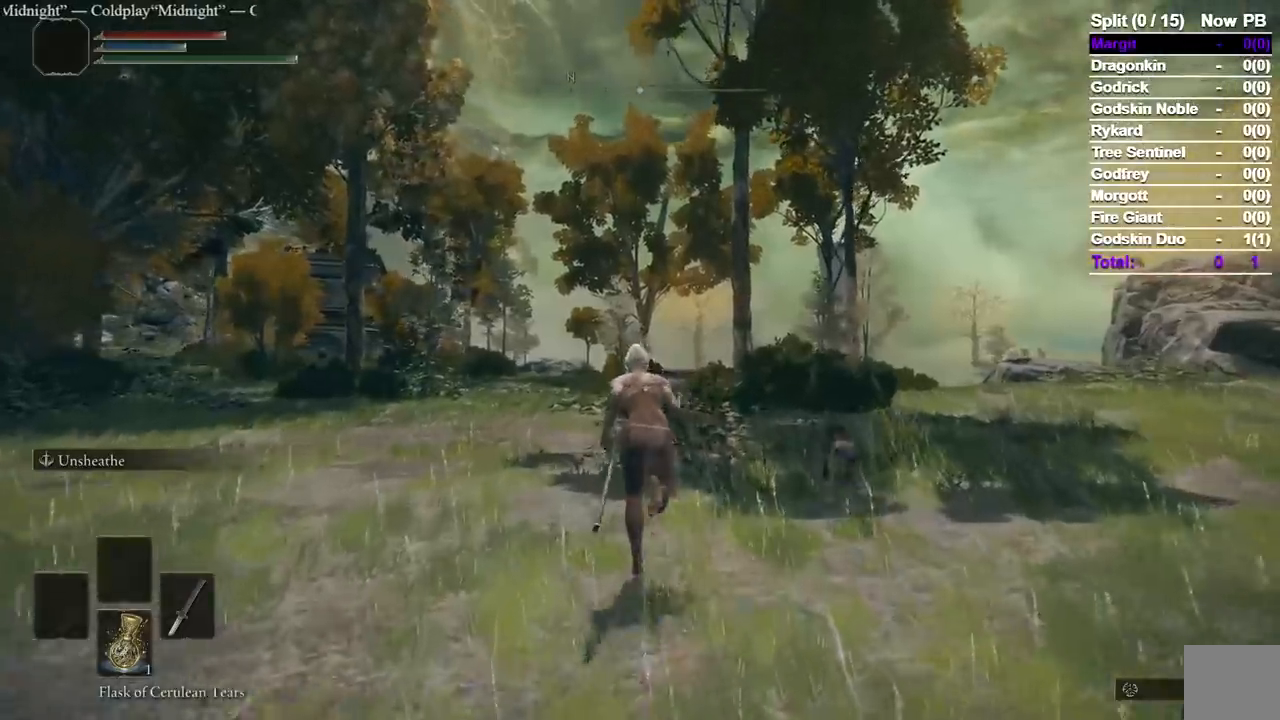
{"dt_ms": 500, "buttons": ["B"], "left_stick": "up", "right_stick": "center", "events": []}
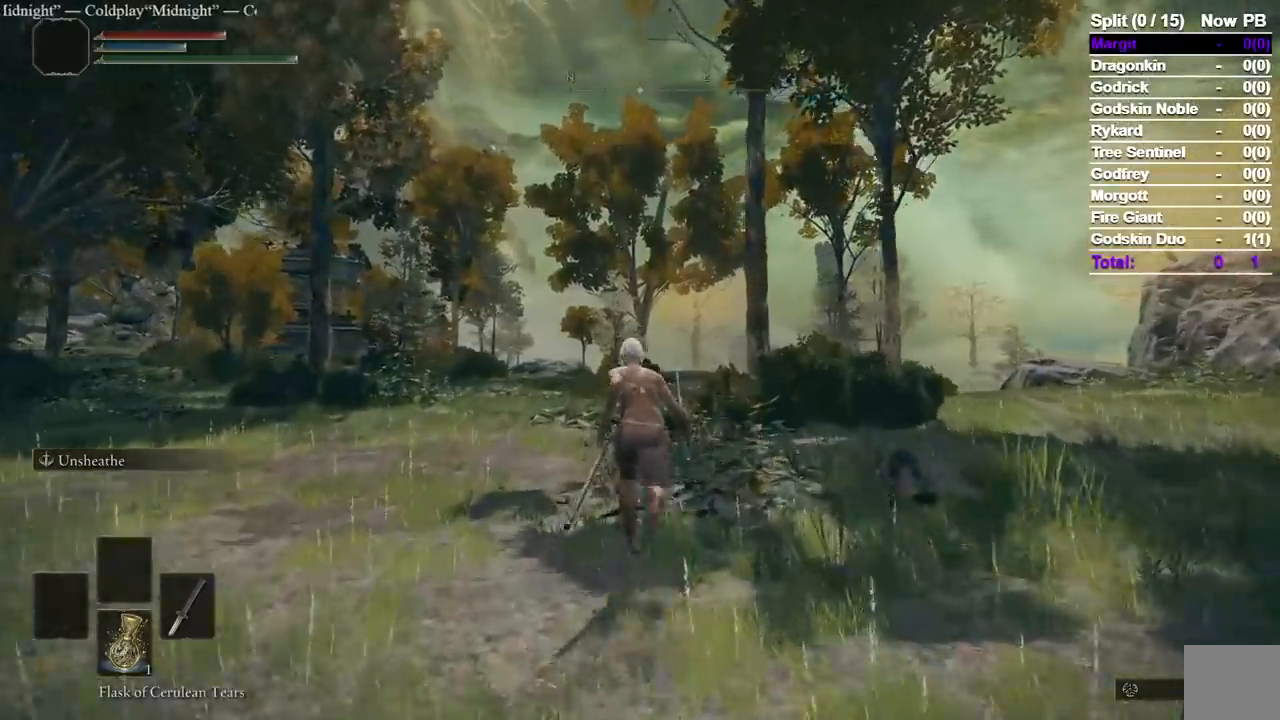
{"dt_ms": 500, "buttons": ["B"], "left_stick": "up", "right_stick": "center"}